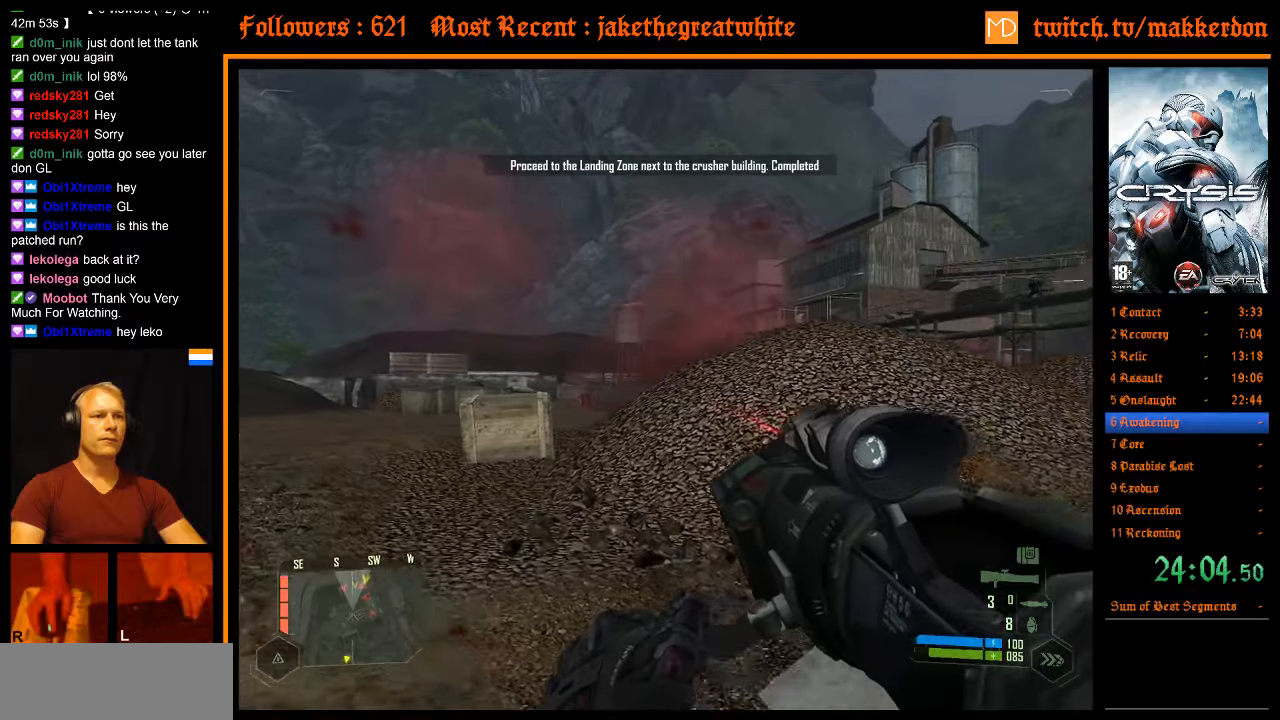
Gameplay with keyboard and mouse; each line is a JSON object with the keys and mouse buttons held at the frame after it. "events" lists presses ("down") and releases ("up") of ".", "/", "1", "2", "3", "4", "5", "6", "7", "8", "a", "alt", "b", "c", "caps_lock", "ctrl", "d", "down", "e", "equals", "escape", "f", "f1", "f2", "f3", "f4", "f5", "f6", "f7", "f8", "g", "h", "left", "minus", "num0", "num1", "num2", "num3", "num4", "num5", "num6", "num7", "num8", "num9", "q", "r", "return", "right", "s", "shift", "space", "super", "t", "tab", "tilde", "u", "up", "v", "w", "x", "y", "z", "mouse_left", "mouse_right" and "mouse_wheel_down" between this image and that frame as [ms after this image, input, new state], when the widget could be followed in between. "mouse_left", "mouse_right", "mouse_wheel_down" = the "left", "right", "wheel_down" buttons of the "mouse" list. No other keys are recorded. Mouse movement is not recorded. Not read: other_keys.
{"keys": ["w"], "mouse": [], "events": [[500, "a", "up"]]}
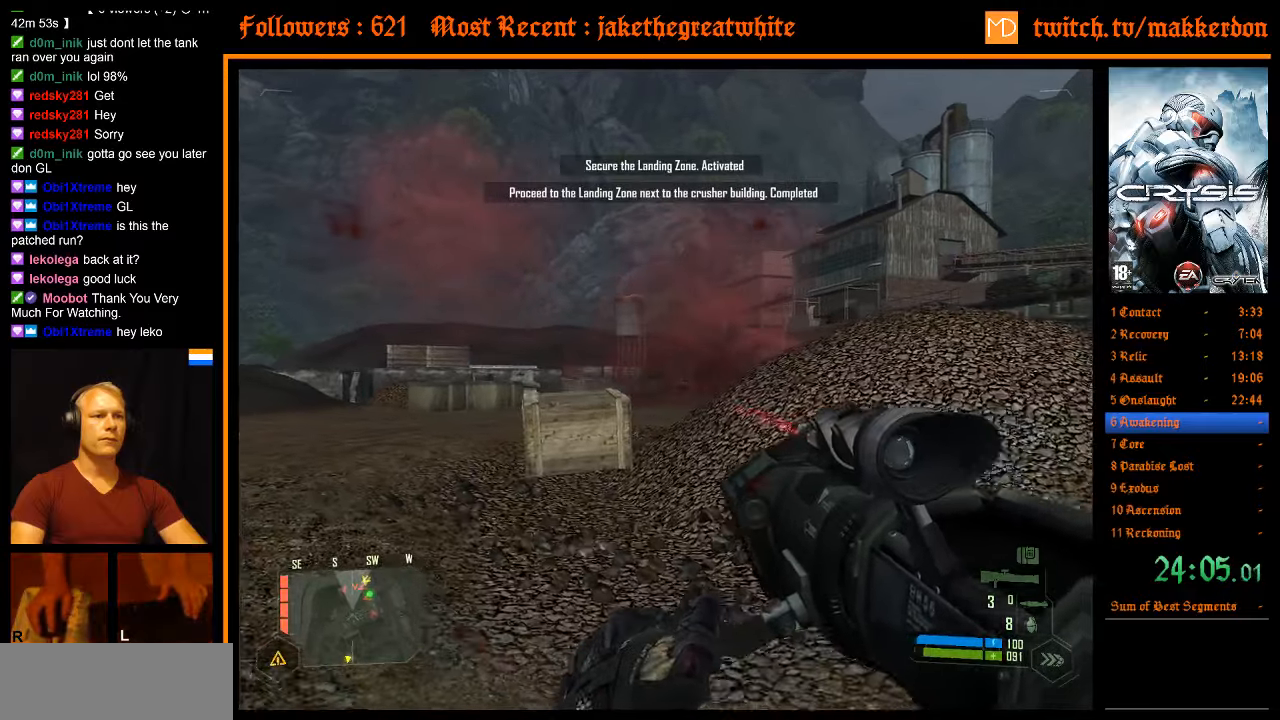
{"keys": ["w"], "mouse": [], "events": []}
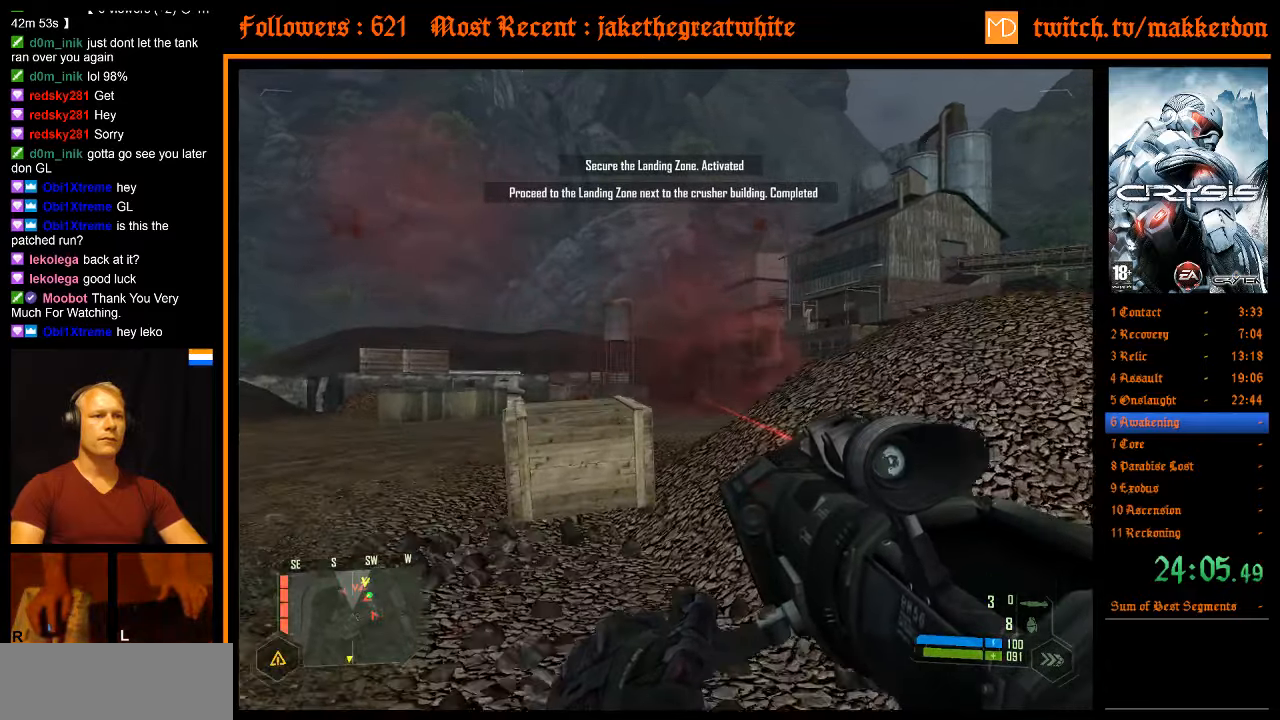
{"keys": [], "mouse": ["left"], "events": [[116, "w", "up"], [450, "mouse_left", "down"]]}
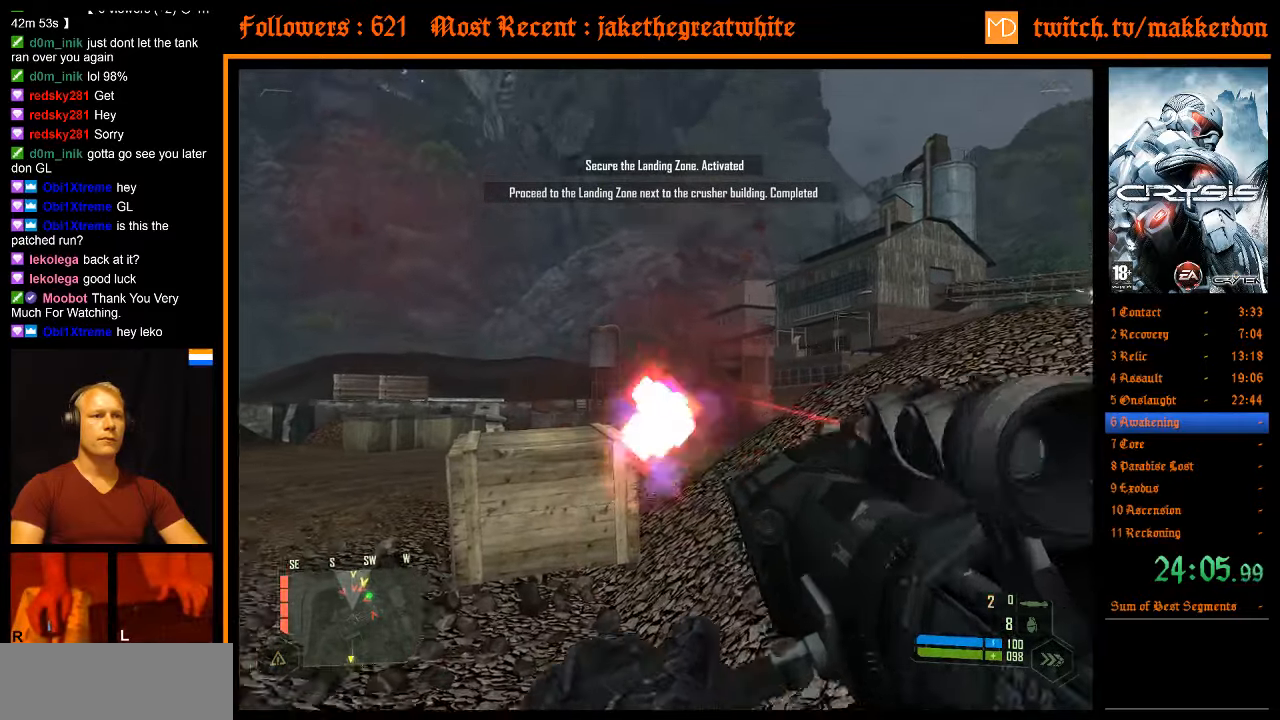
{"keys": [], "mouse": [], "events": [[33, "mouse_left", "up"]]}
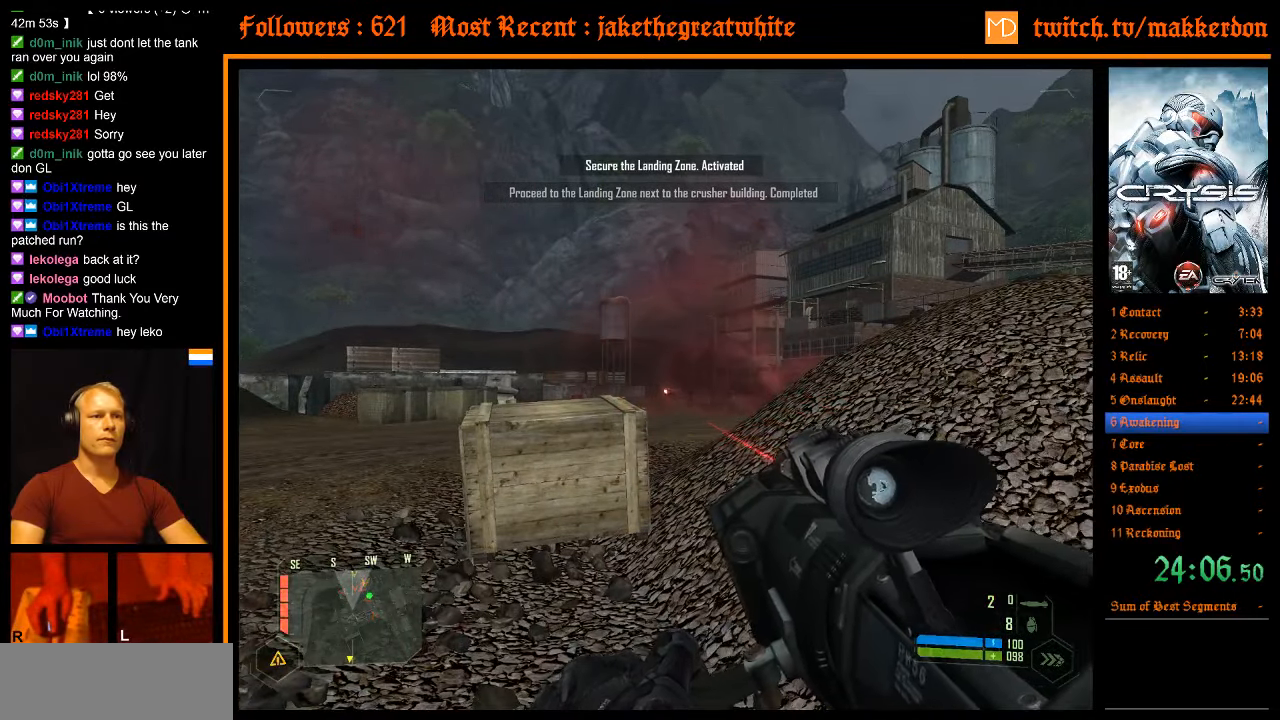
{"keys": [], "mouse": [], "events": []}
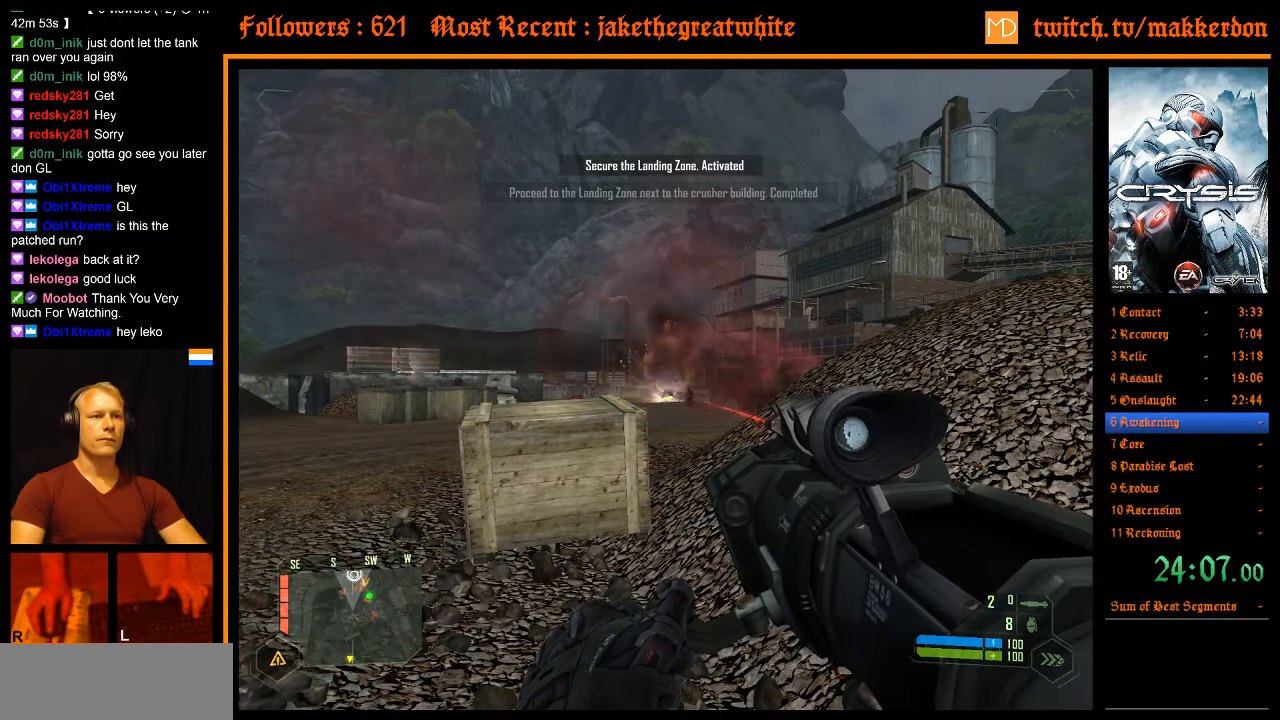
{"keys": ["a", "w"], "mouse": [], "events": [[116, "a", "down"], [116, "mouse_right", "down"], [116, "w", "down"], [166, "mouse_right", "up"], [350, "mouse_wheel_down", "down"], [400, "mouse_wheel_down", "up"]]}
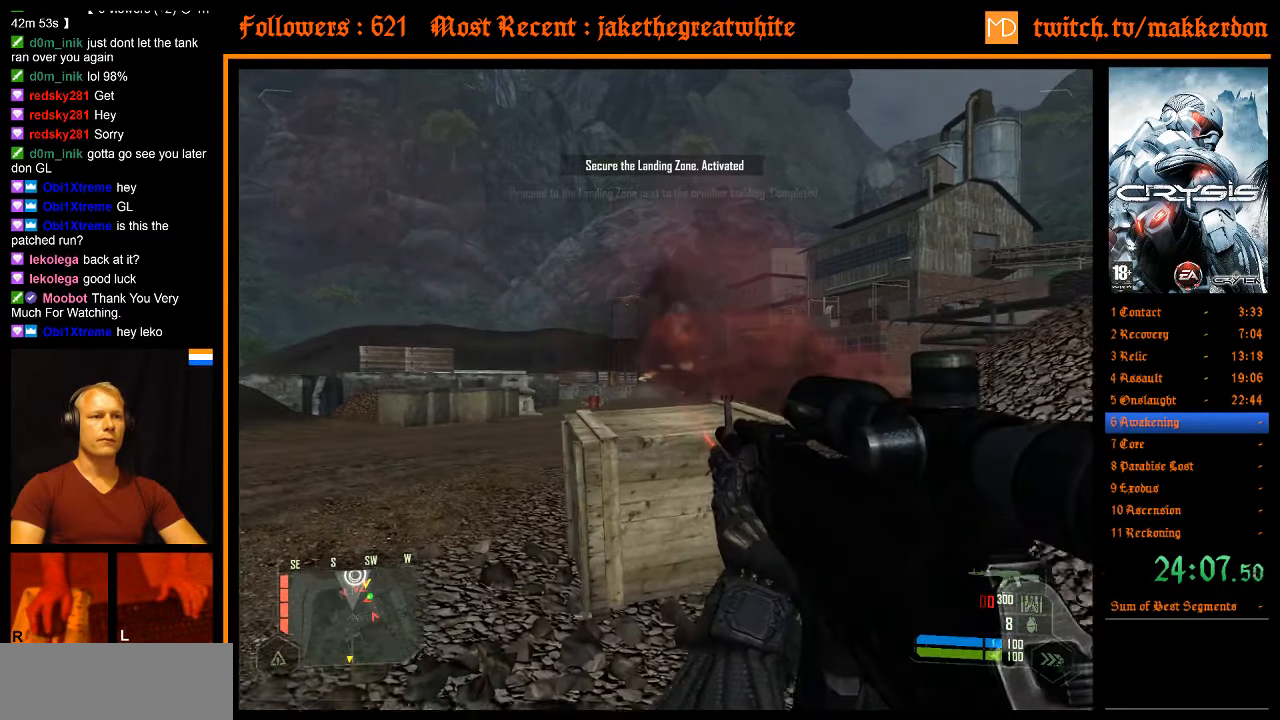
{"keys": ["w"], "mouse": [], "events": [[416, "a", "up"], [416, "r", "down"], [500, "r", "up"]]}
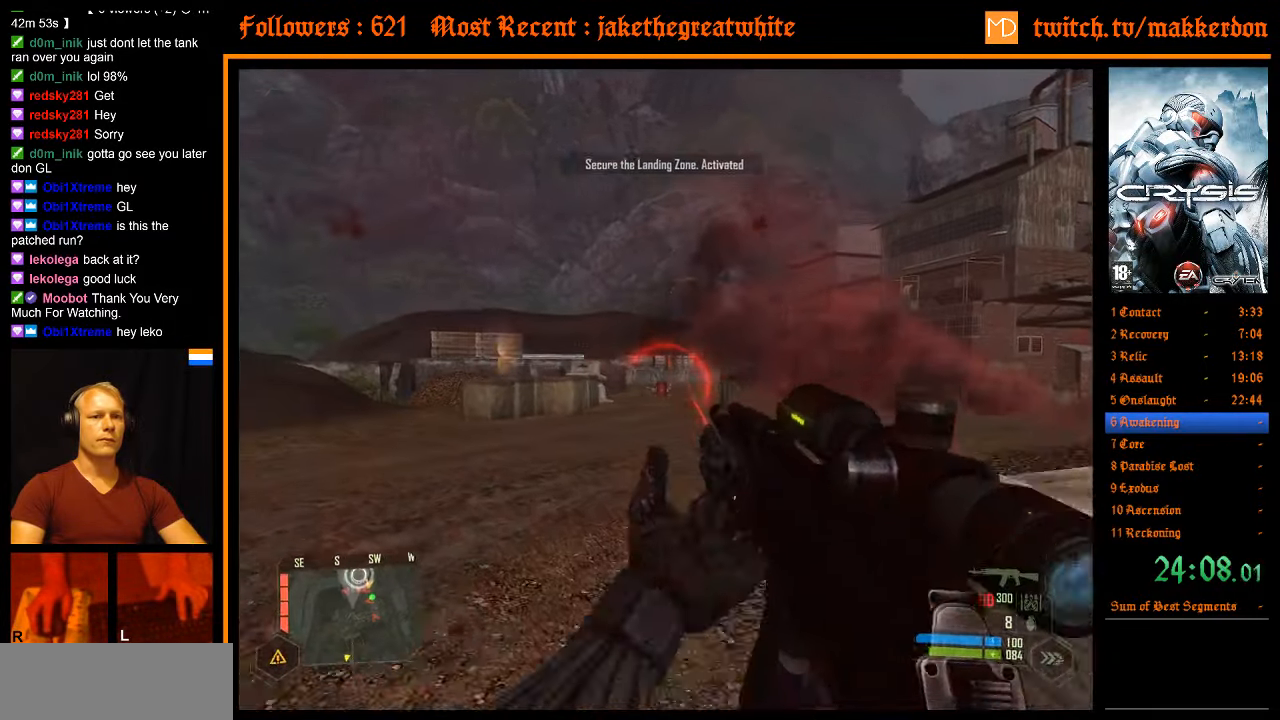
{"keys": ["shift", "w"], "mouse": [], "events": [[150, "shift", "down"]]}
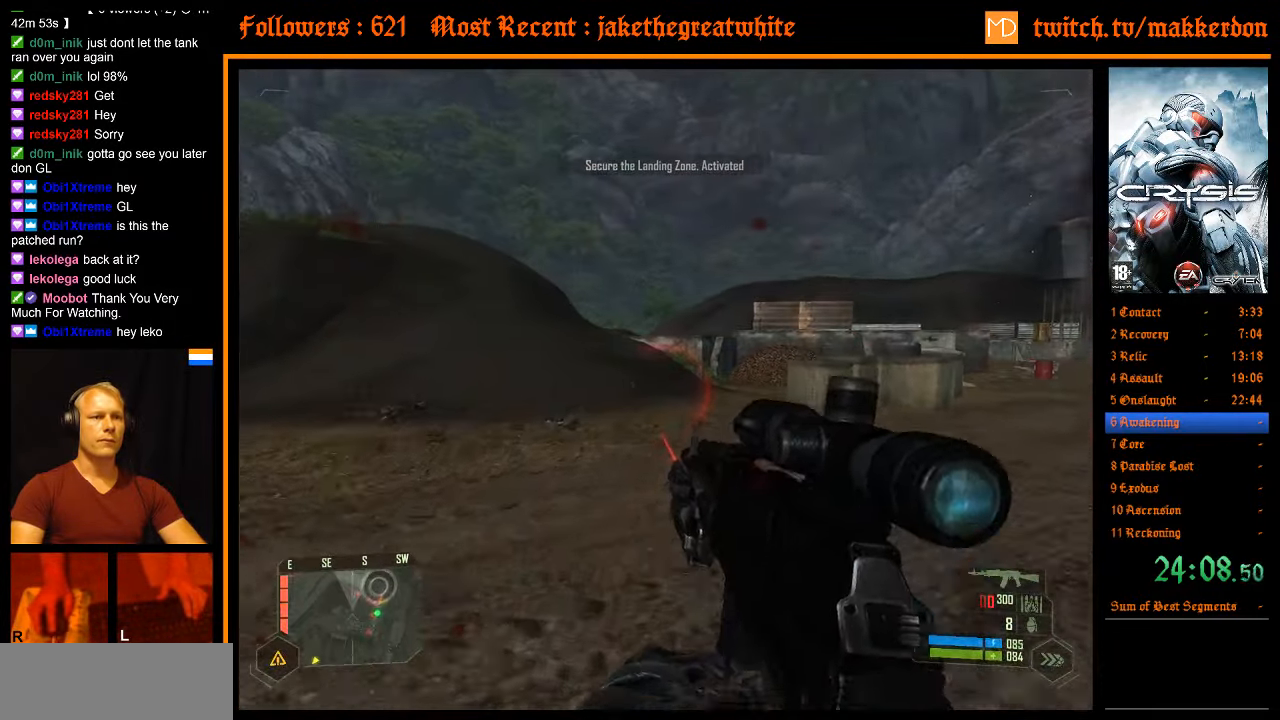
{"keys": ["shift", "w"], "mouse": [], "events": []}
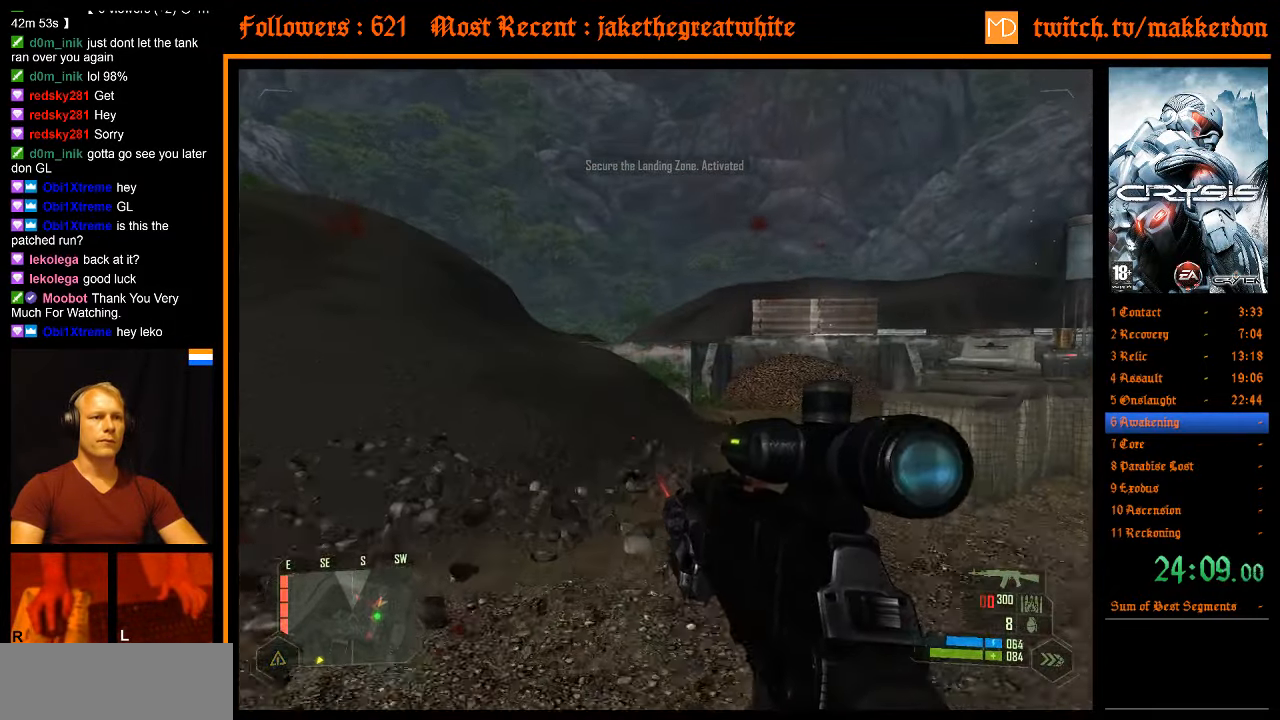
{"keys": ["shift", "w"], "mouse": [], "events": []}
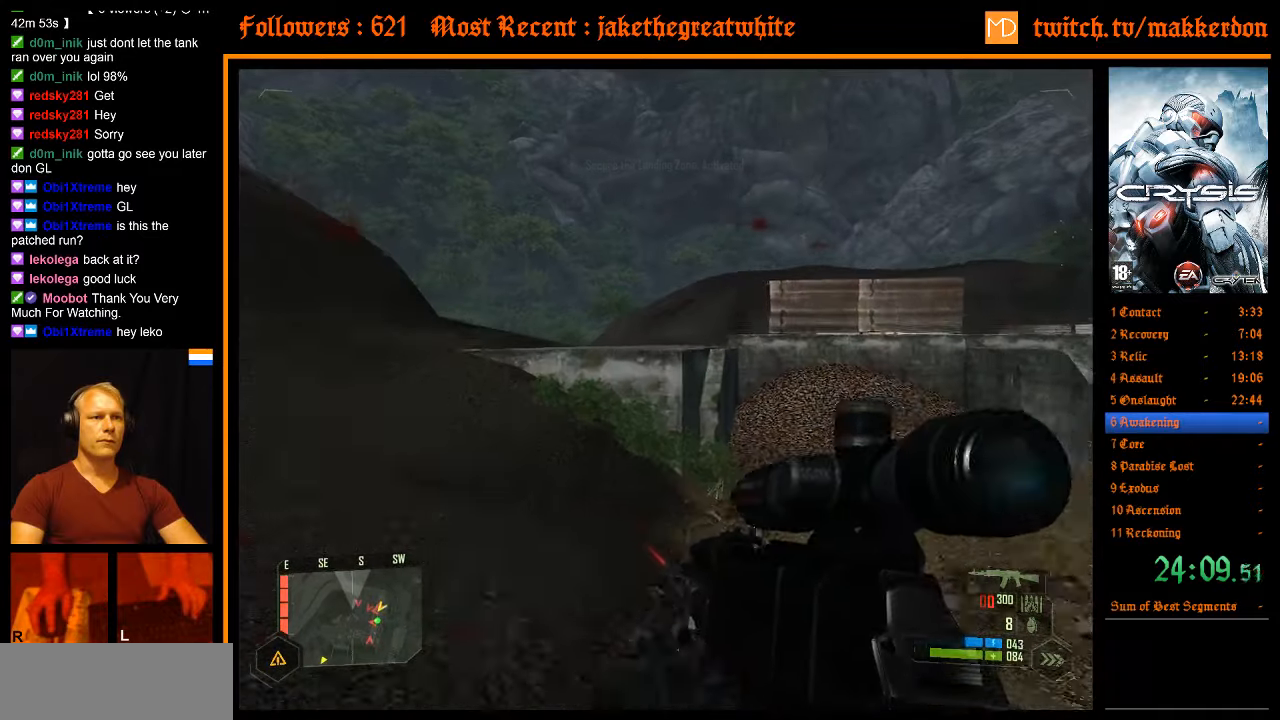
{"keys": ["w"], "mouse": [], "events": [[233, "shift", "up"]]}
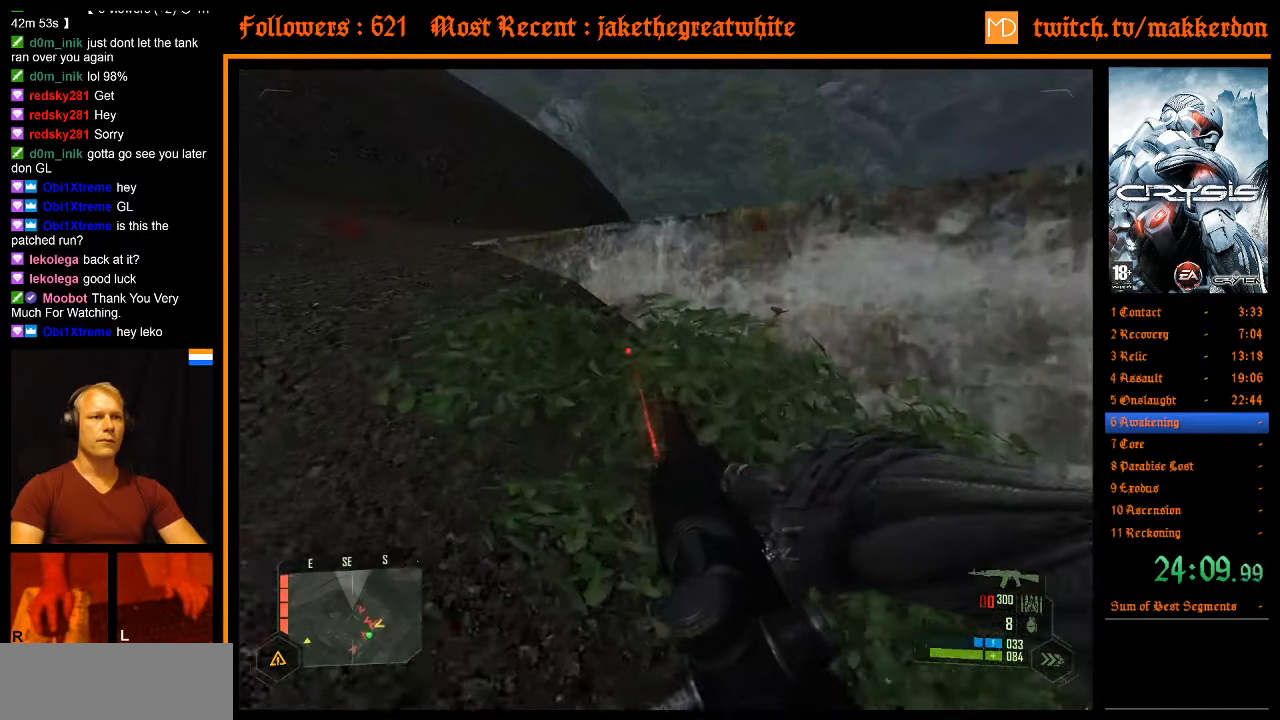
{"keys": ["w"], "mouse": [], "events": [[383, "space", "down"], [483, "space", "up"]]}
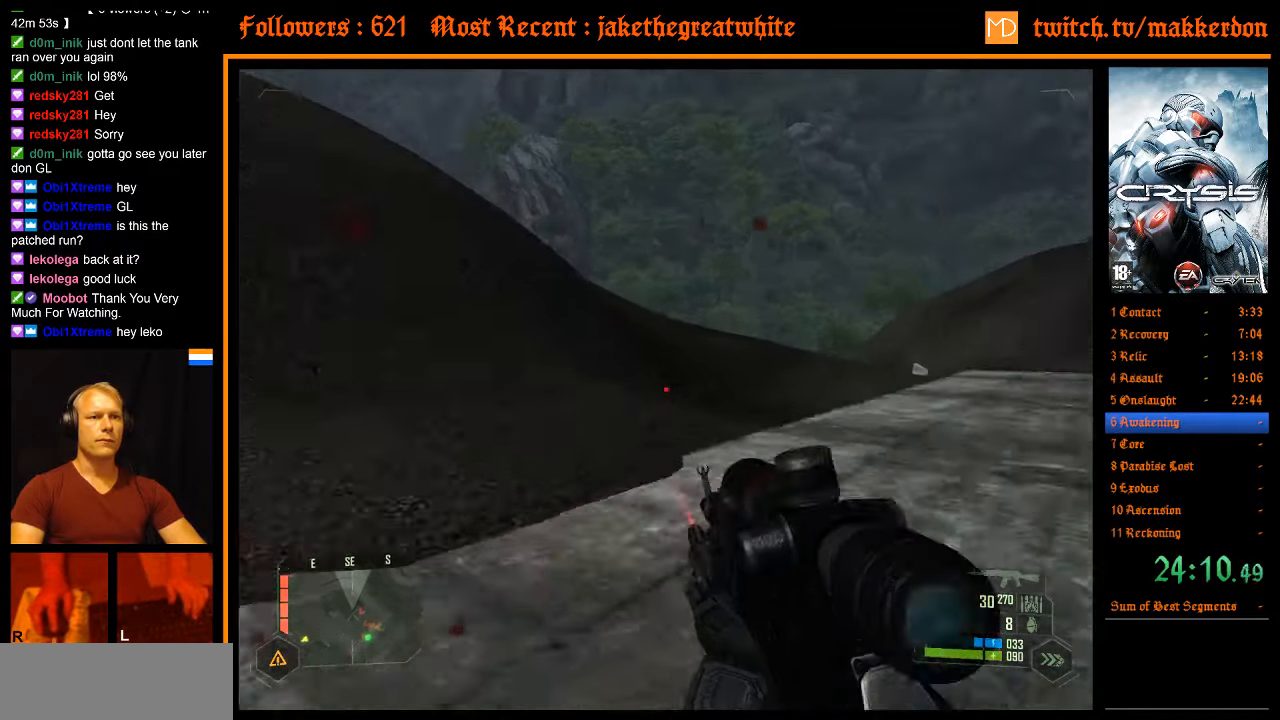
{"keys": ["w"], "mouse": [], "events": []}
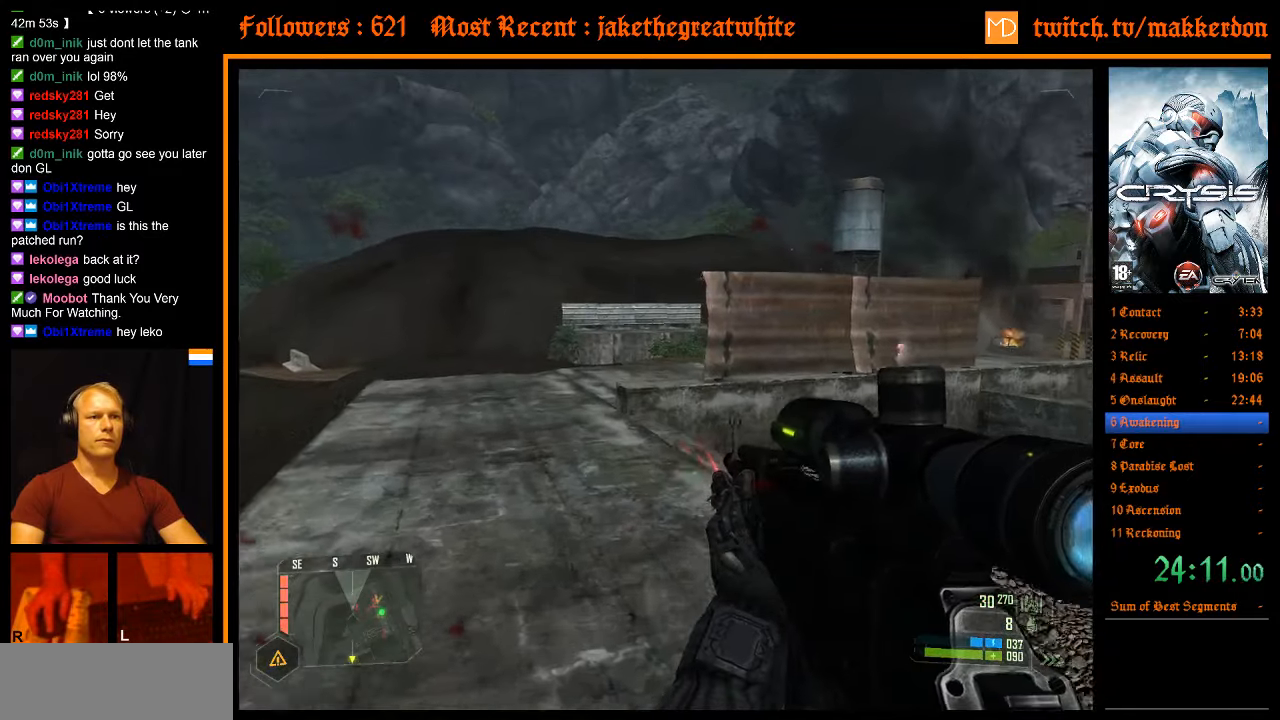
{"keys": ["w"], "mouse": [], "events": []}
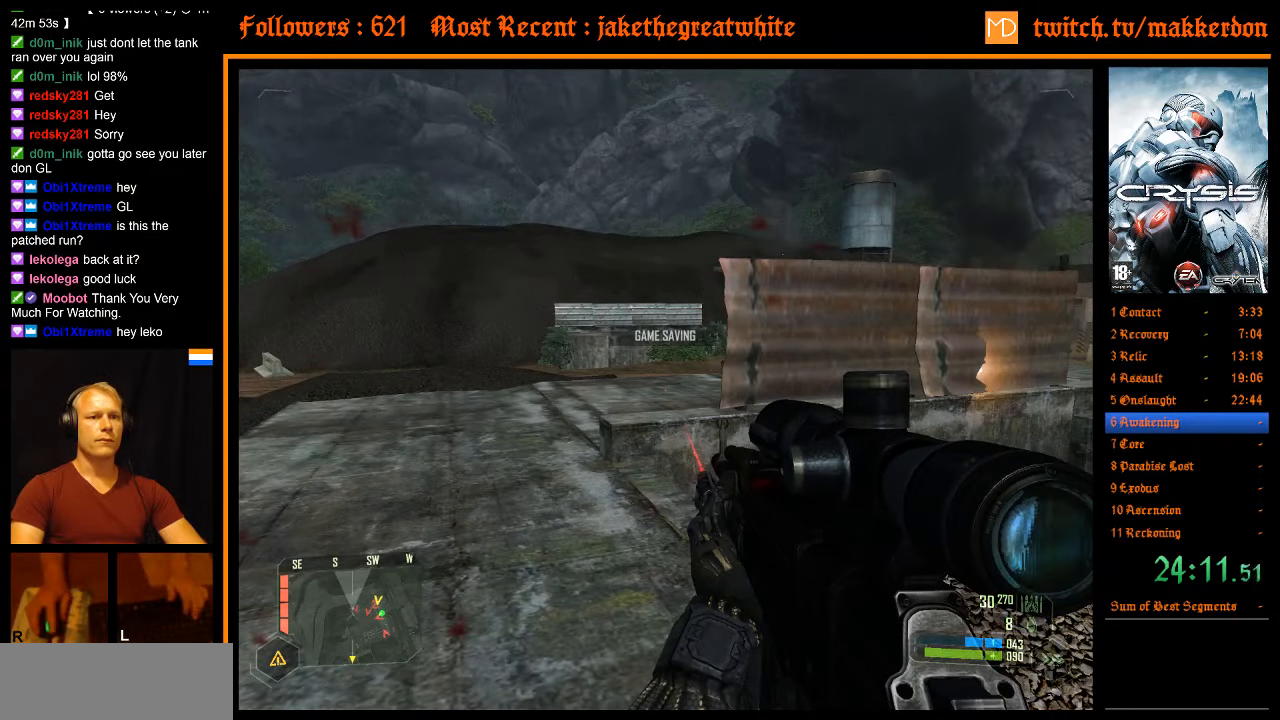
{"keys": ["w"], "mouse": [], "events": []}
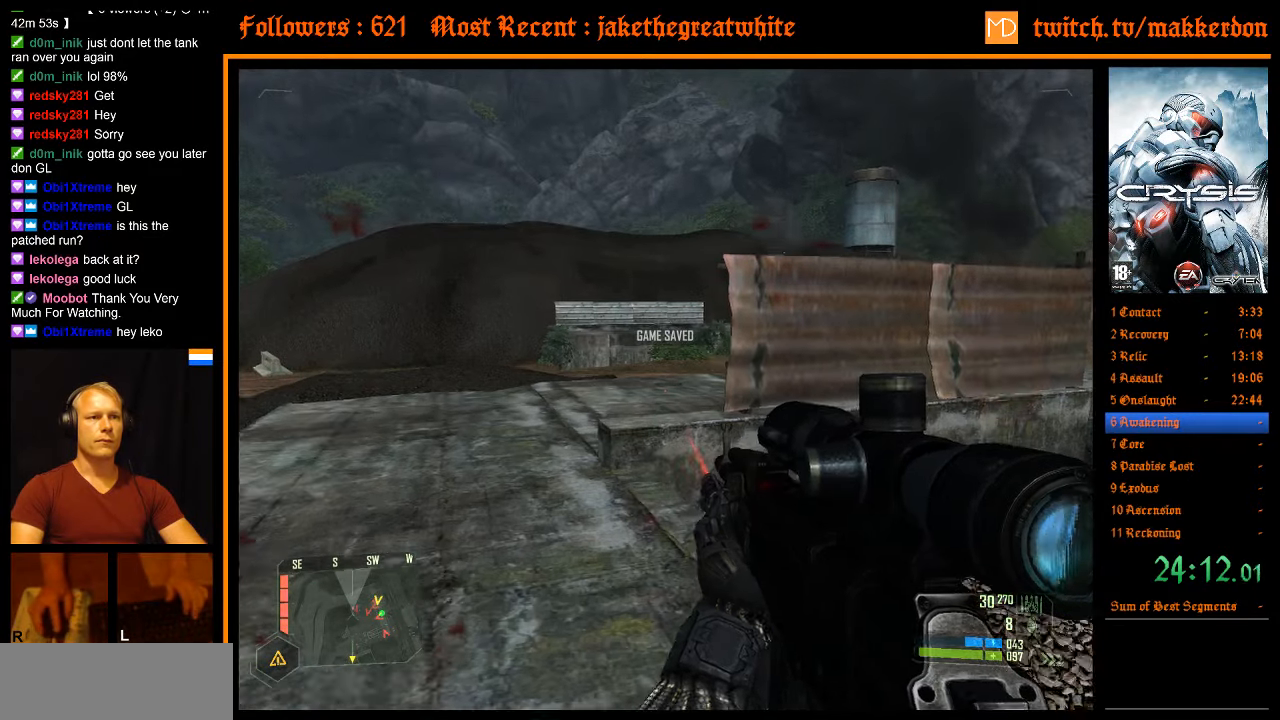
{"keys": ["a", "w"], "mouse": [], "events": [[167, "a", "down"]]}
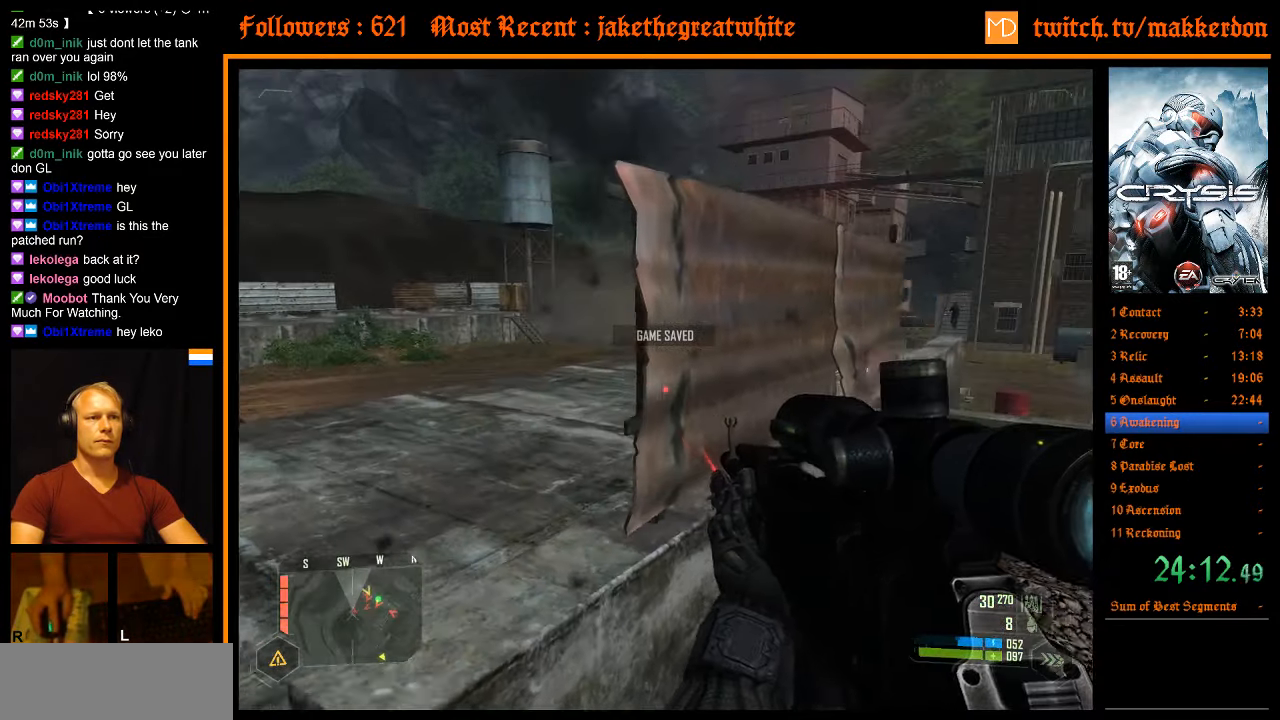
{"keys": ["w"], "mouse": ["left"], "events": [[317, "a", "up"], [417, "mouse_left", "down"]]}
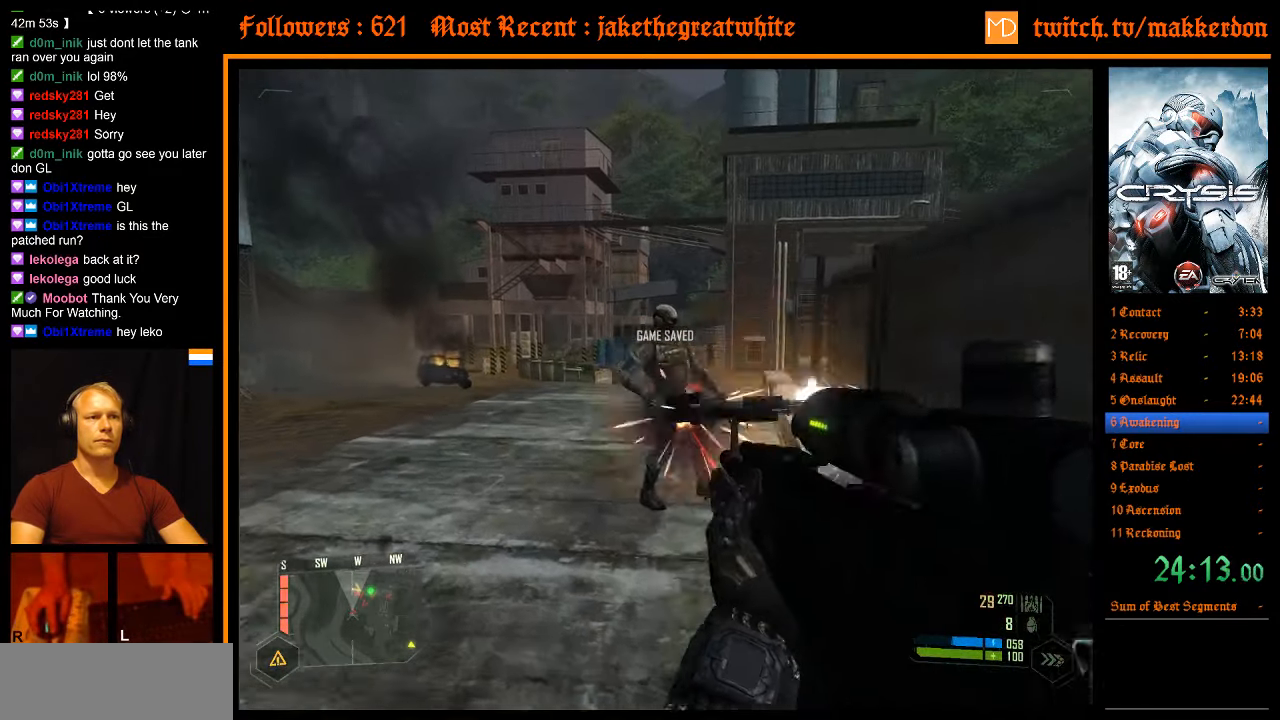
{"keys": ["w"], "mouse": ["left"], "events": []}
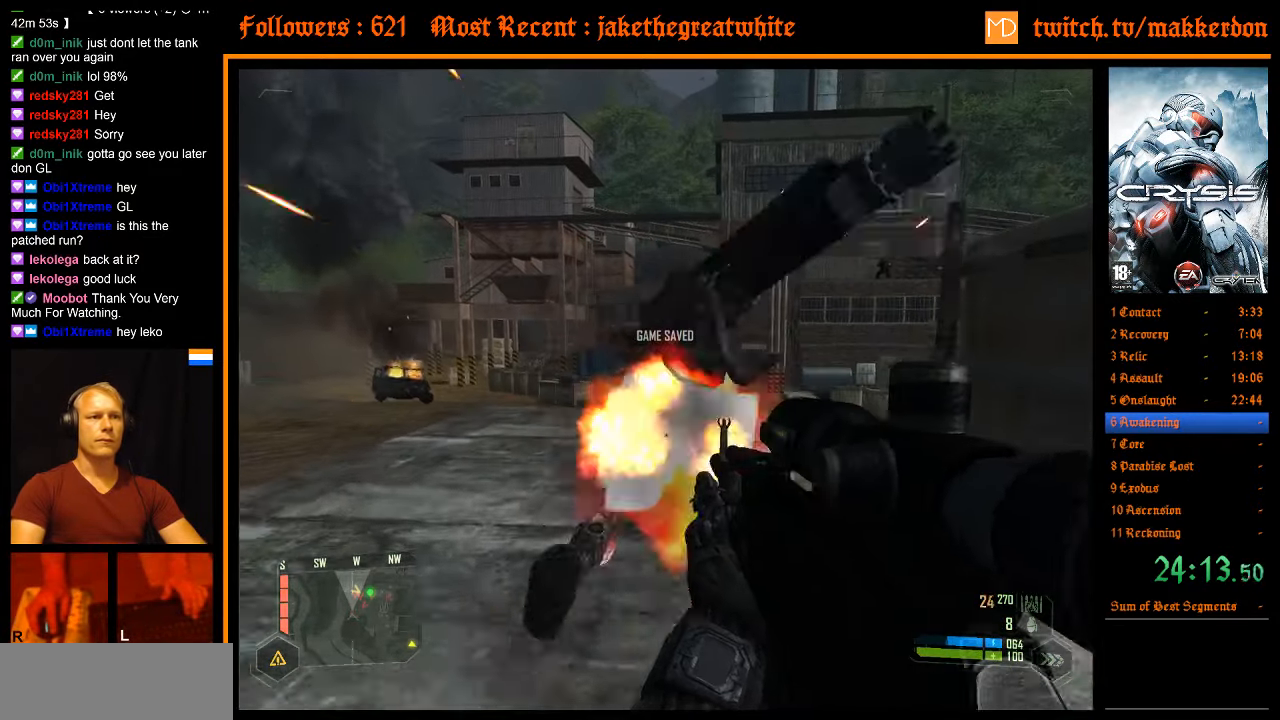
{"keys": ["shift", "w"], "mouse": [], "events": [[167, "a", "down"], [217, "mouse_left", "up"], [300, "a", "up"], [400, "shift", "down"]]}
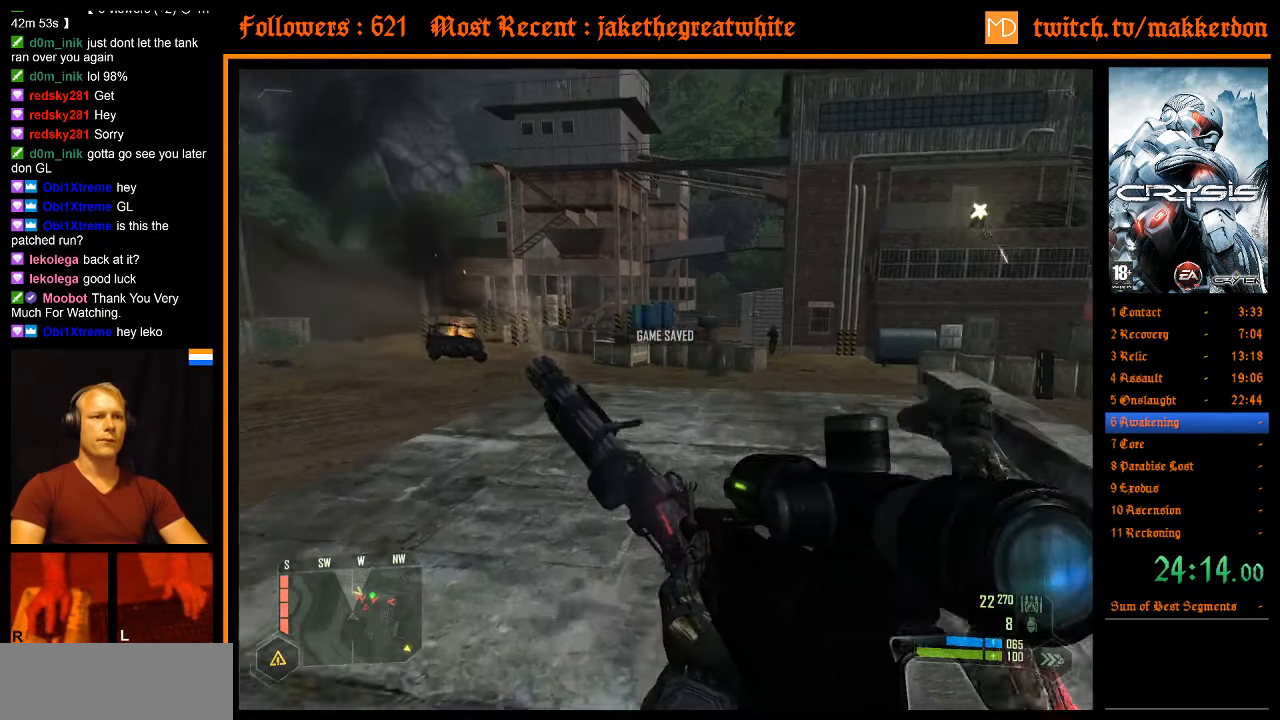
{"keys": ["shift", "w"], "mouse": [], "events": []}
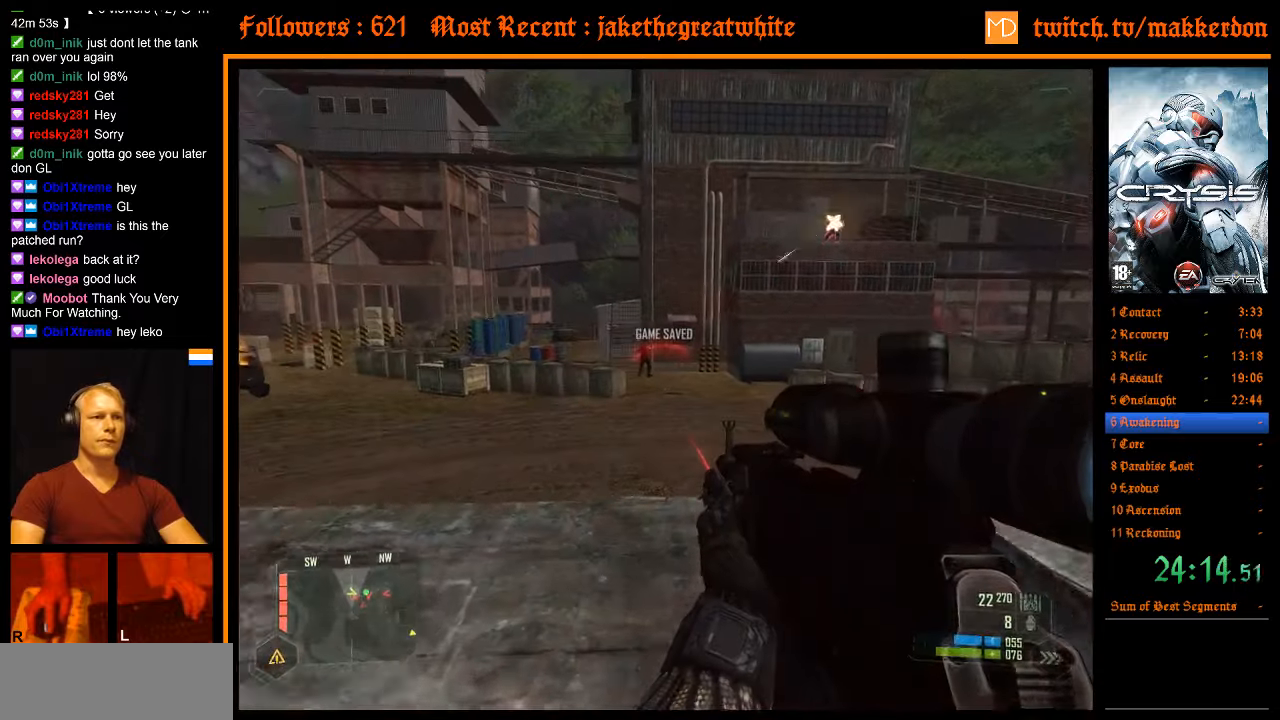
{"keys": ["w"], "mouse": [], "events": [[434, "shift", "up"]]}
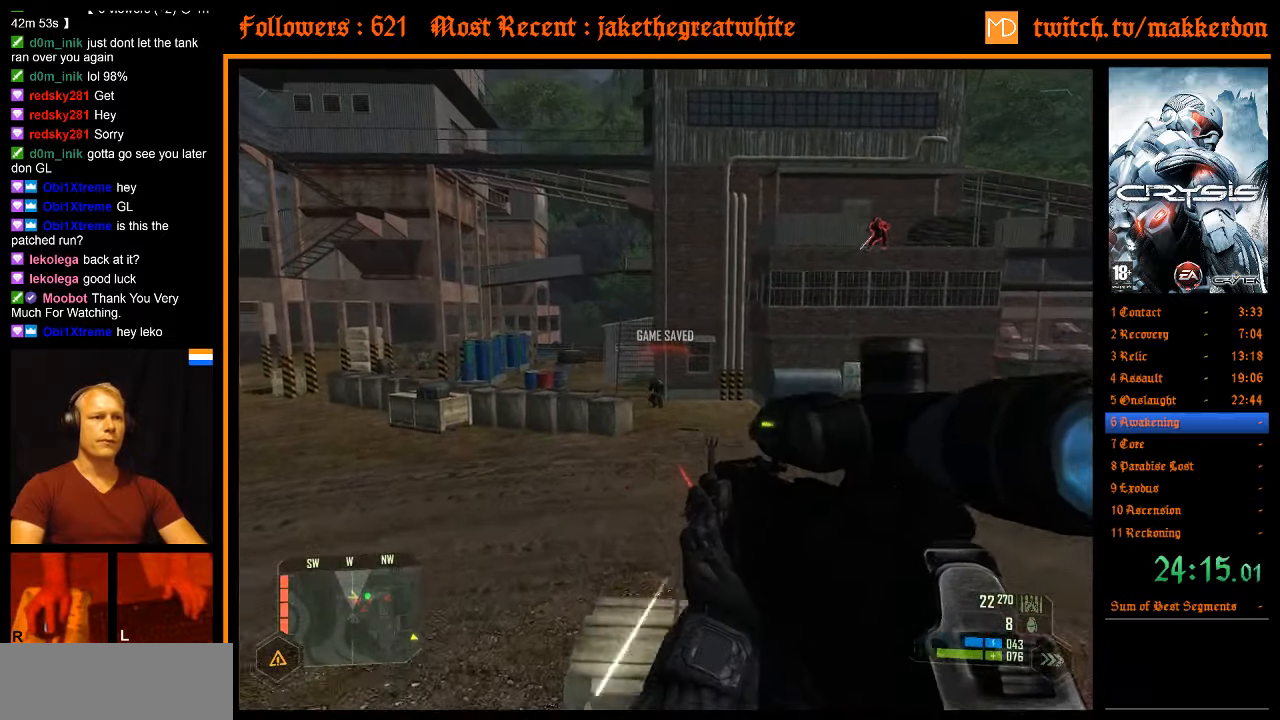
{"keys": ["w"], "mouse": ["left"], "events": [[217, "mouse_left", "down"]]}
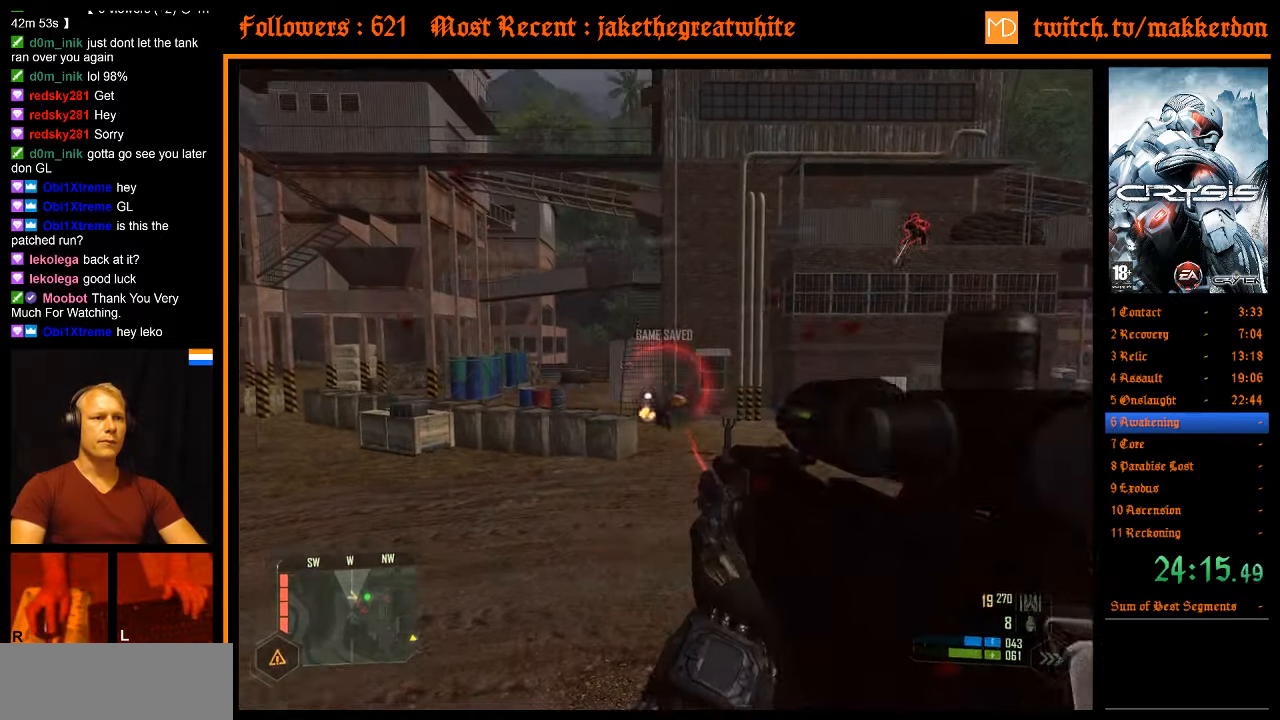
{"keys": ["w"], "mouse": [], "events": [[367, "mouse_left", "up"]]}
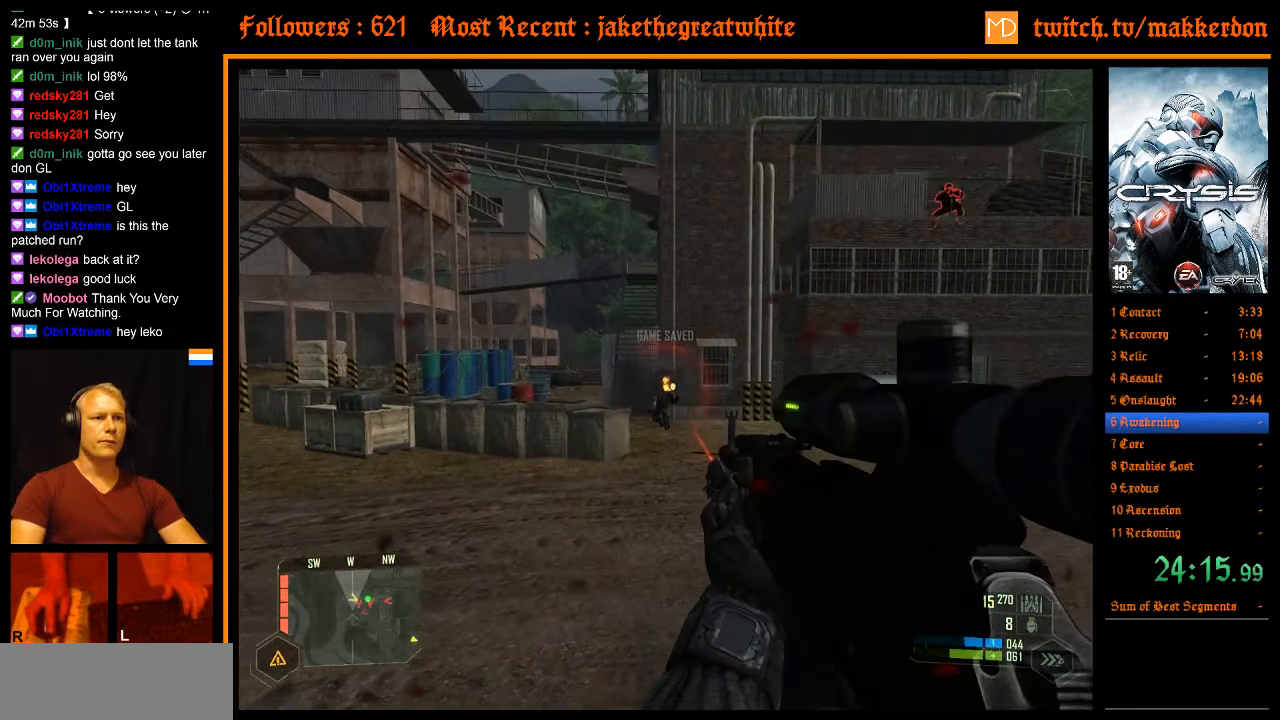
{"keys": ["w"], "mouse": ["left"], "events": [[384, "mouse_left", "down"]]}
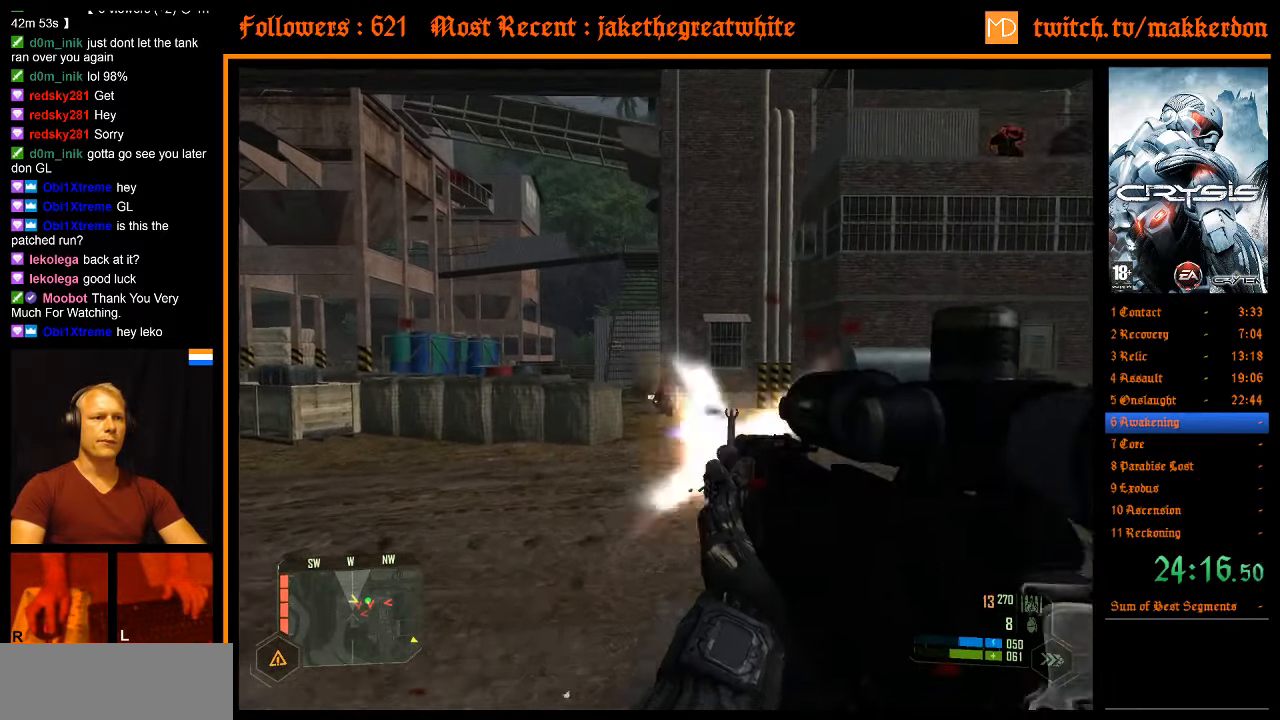
{"keys": ["d", "w"], "mouse": [], "events": [[167, "mouse_left", "up"], [250, "r", "down"], [350, "r", "up"], [484, "d", "down"]]}
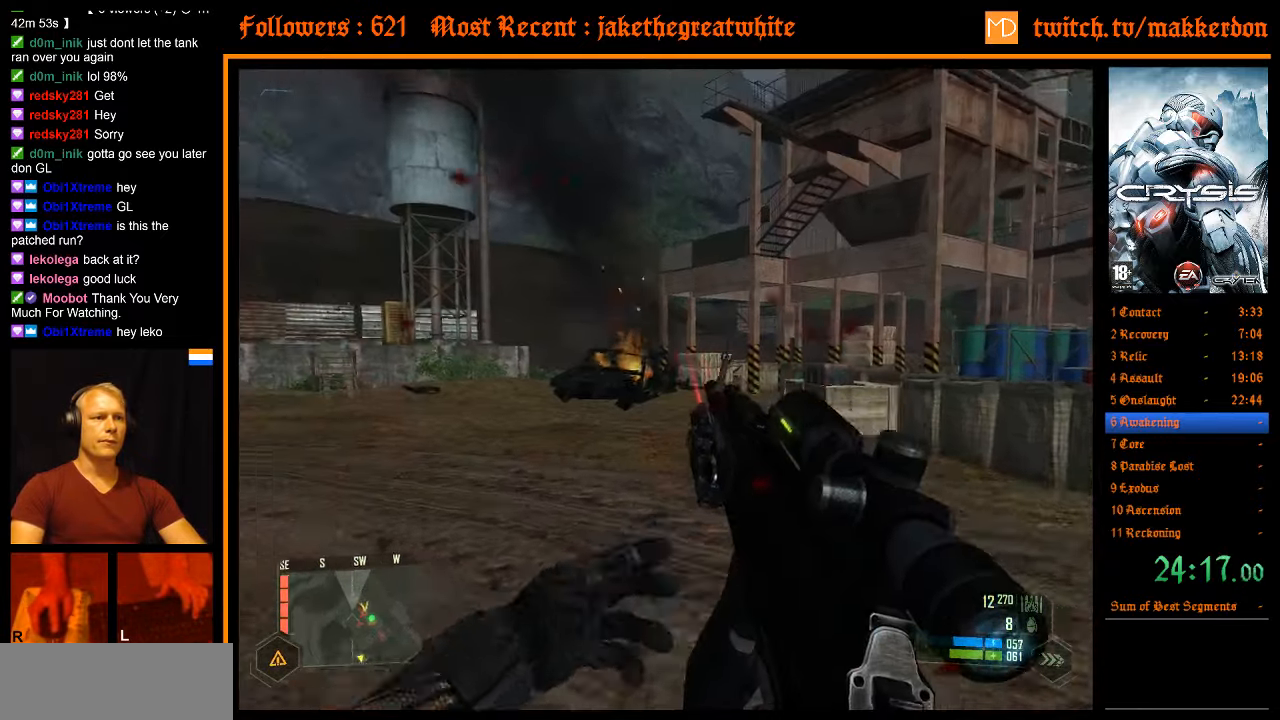
{"keys": ["d", "w"], "mouse": [], "events": []}
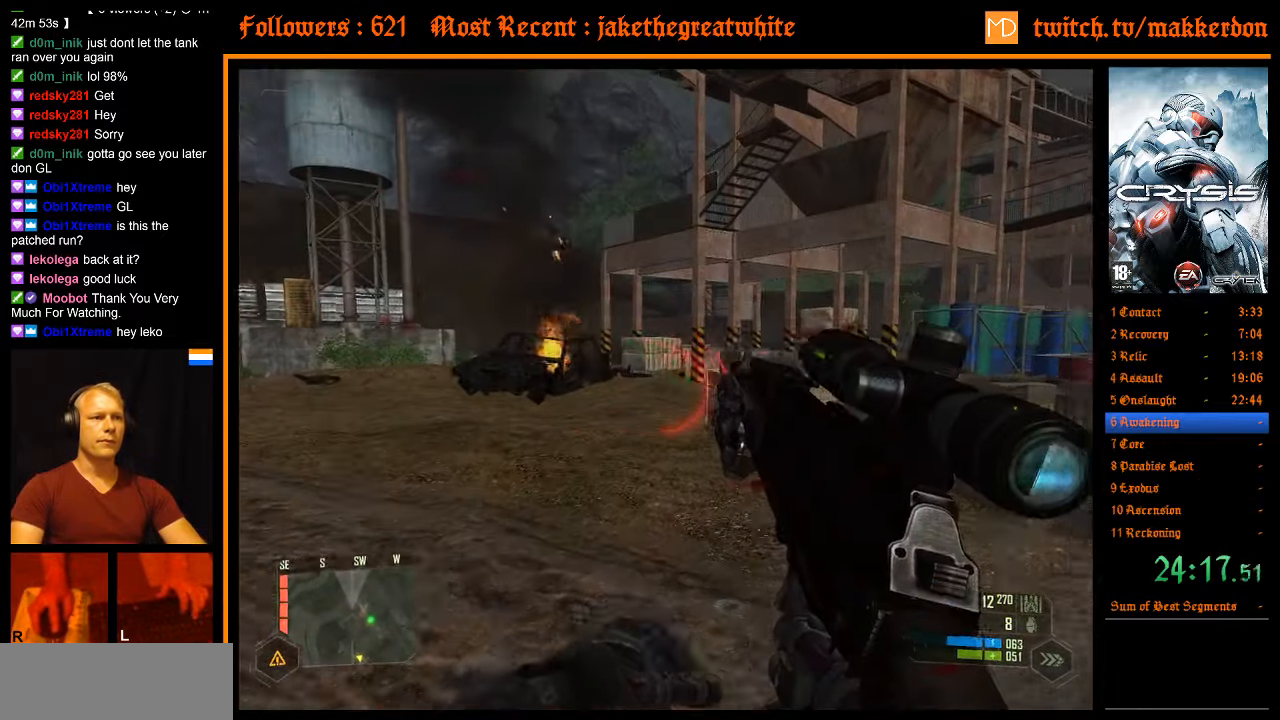
{"keys": ["w"], "mouse": [], "events": [[100, "d", "up"]]}
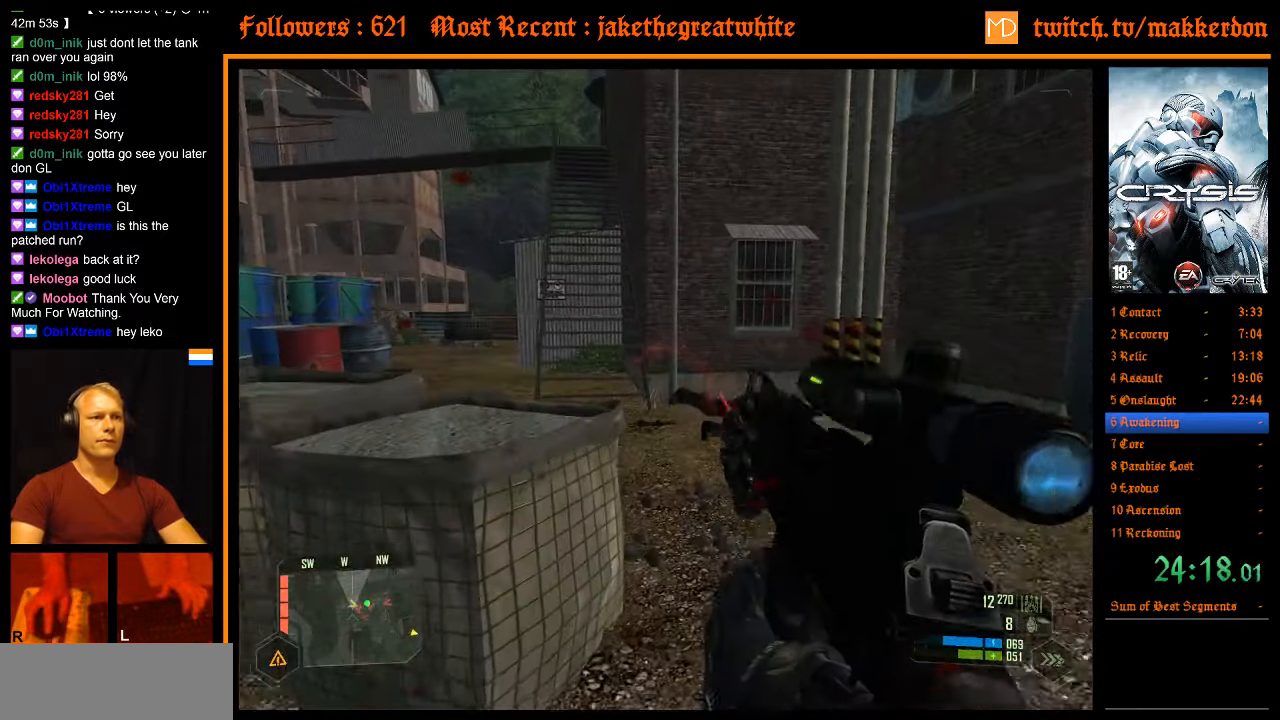
{"keys": ["shift", "w"], "mouse": [], "events": [[484, "shift", "down"]]}
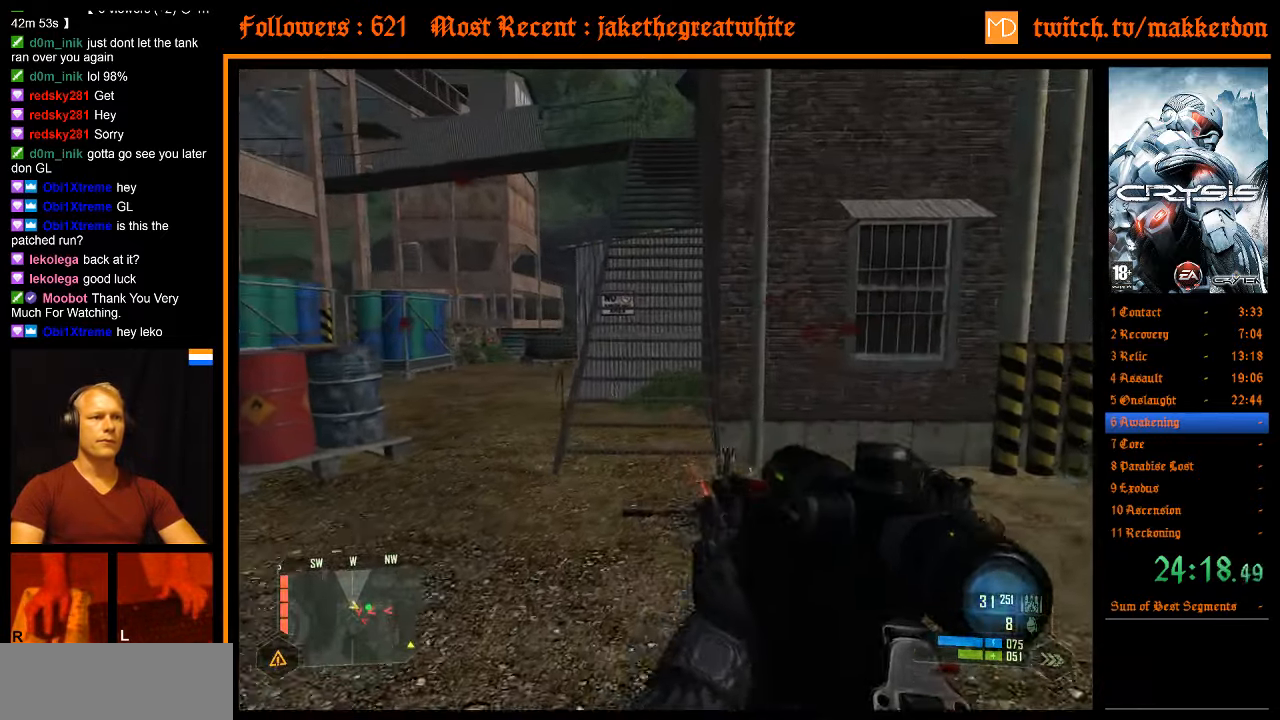
{"keys": ["shift", "w"], "mouse": [], "events": []}
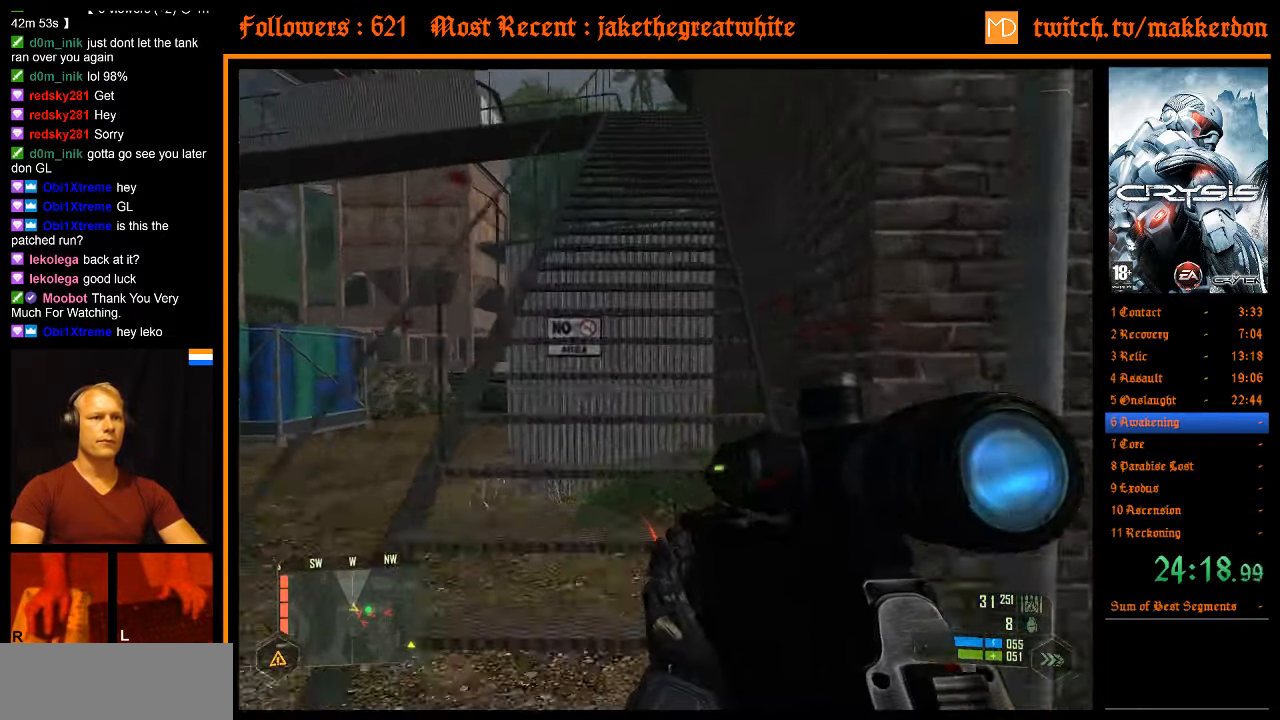
{"keys": ["shift", "w"], "mouse": [], "events": []}